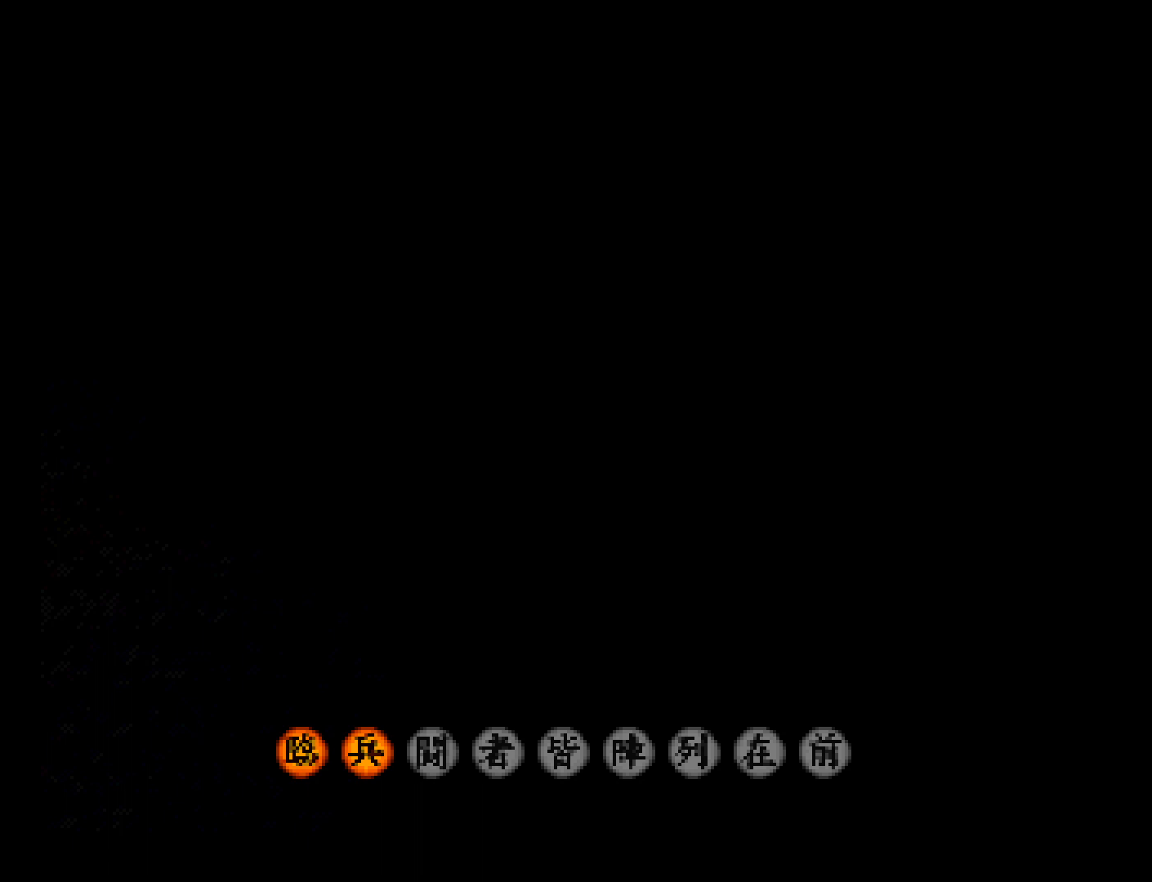
Gameplay with a controller (PlayStation layout); each line is a JSON object with the inputs held at the frame after it. "button_events" lists button changes between this image and that frame as [ms after this image, input, new state], when the widget could be followed in between (sticks are given only as held states). This document gives stick clicks only as held states, not as events. Not read: R3 right_stick.
{"buttons": [], "left_stick": "up", "button_events": []}
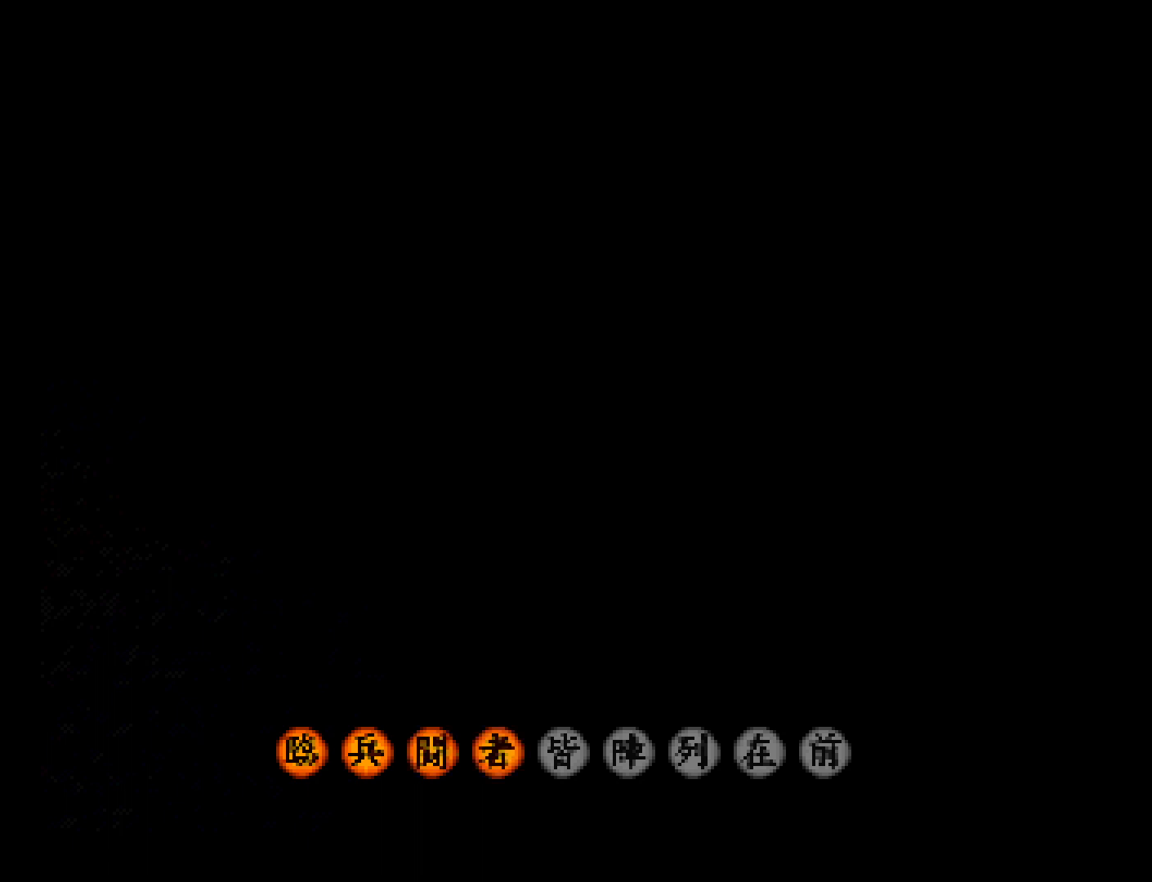
{"buttons": [], "left_stick": "up", "button_events": []}
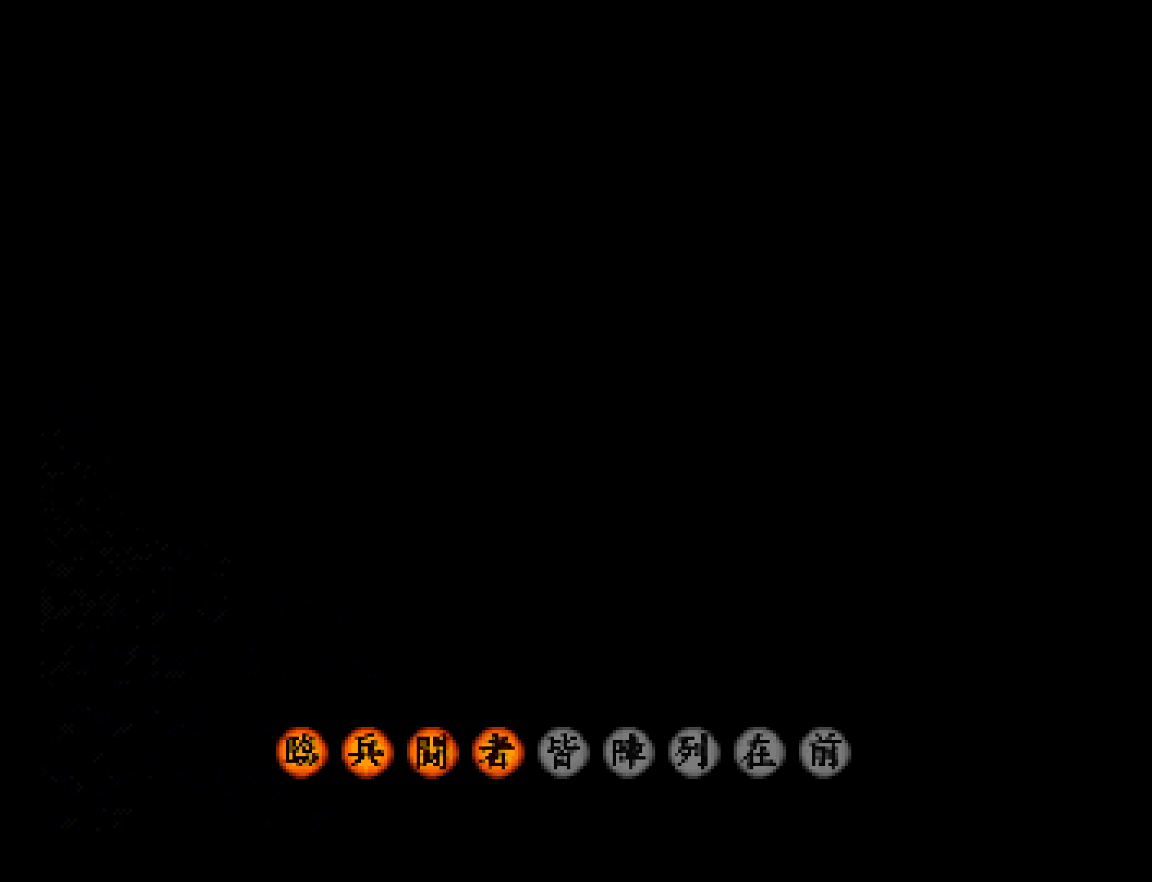
{"buttons": [], "left_stick": "up", "button_events": []}
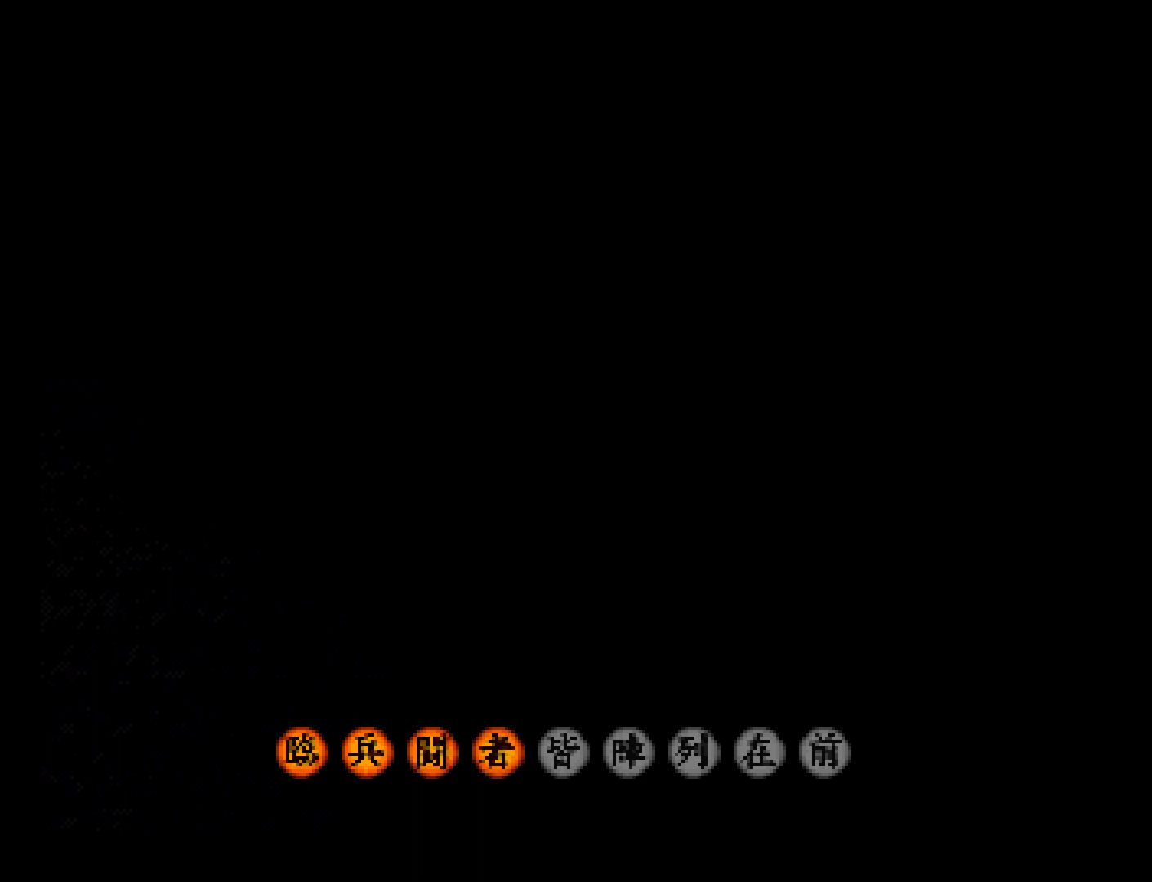
{"buttons": [], "left_stick": "up", "button_events": []}
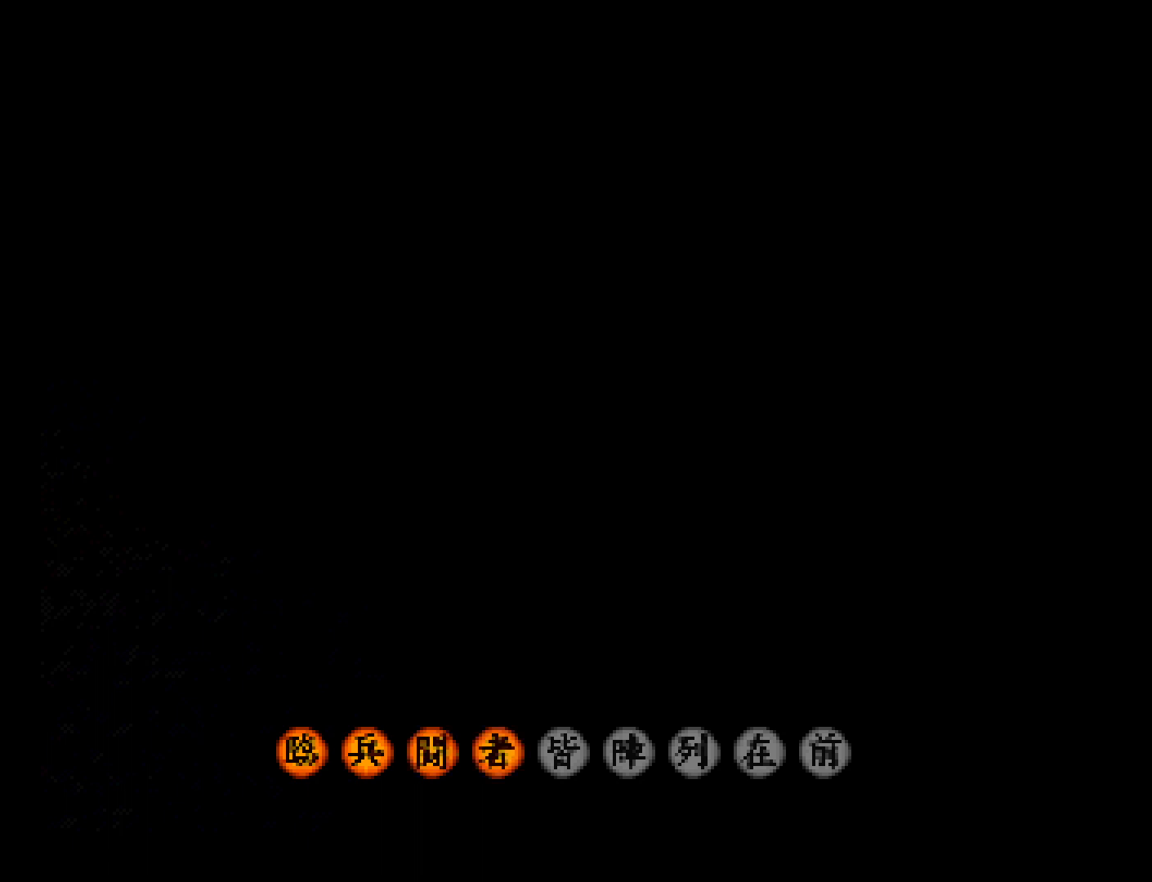
{"buttons": [], "left_stick": "up", "button_events": []}
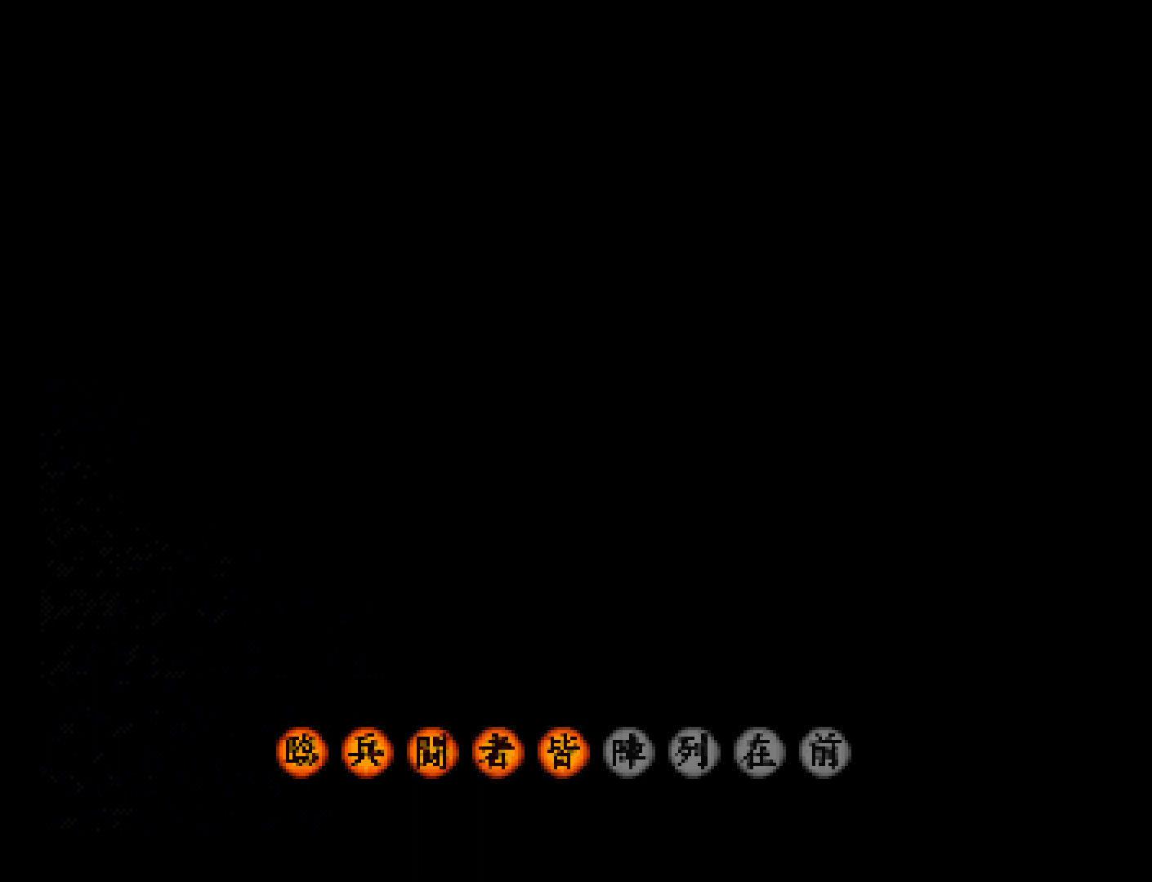
{"buttons": [], "left_stick": "up", "button_events": []}
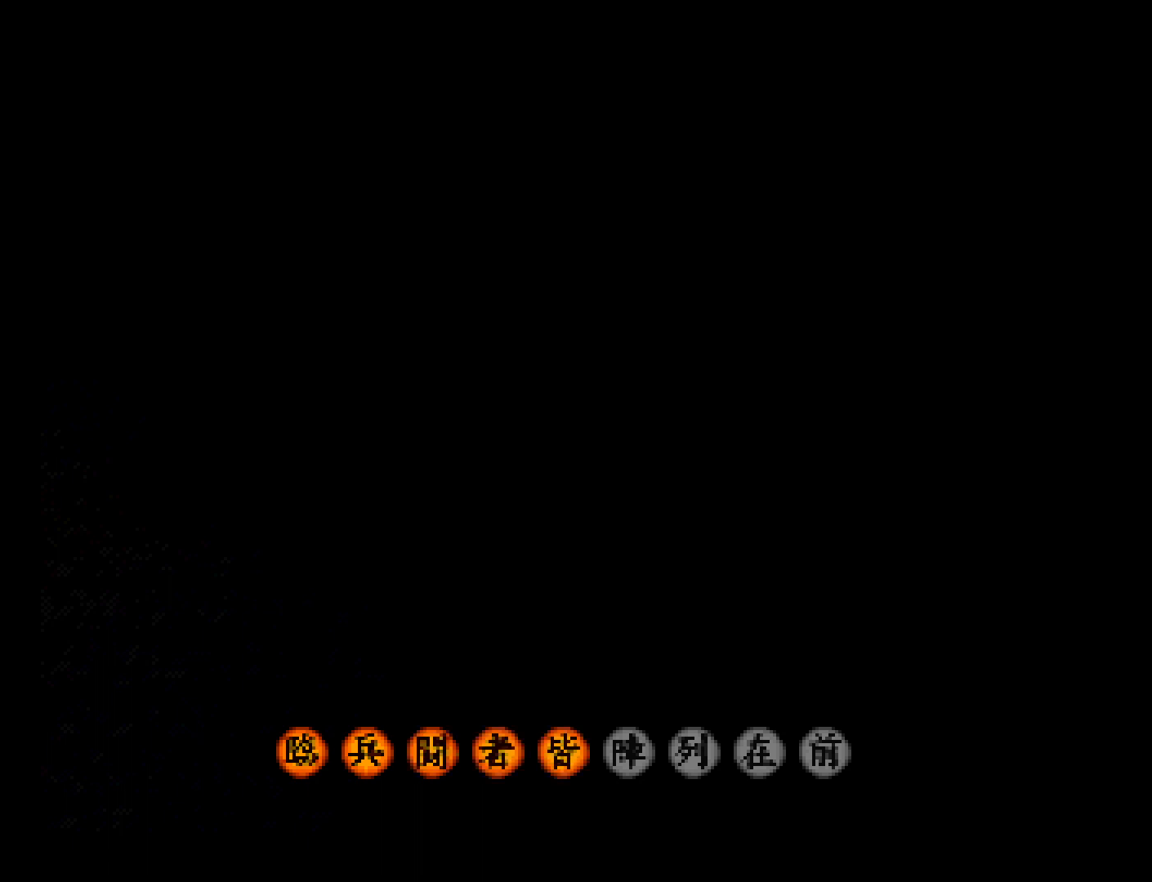
{"buttons": [], "left_stick": "up", "button_events": []}
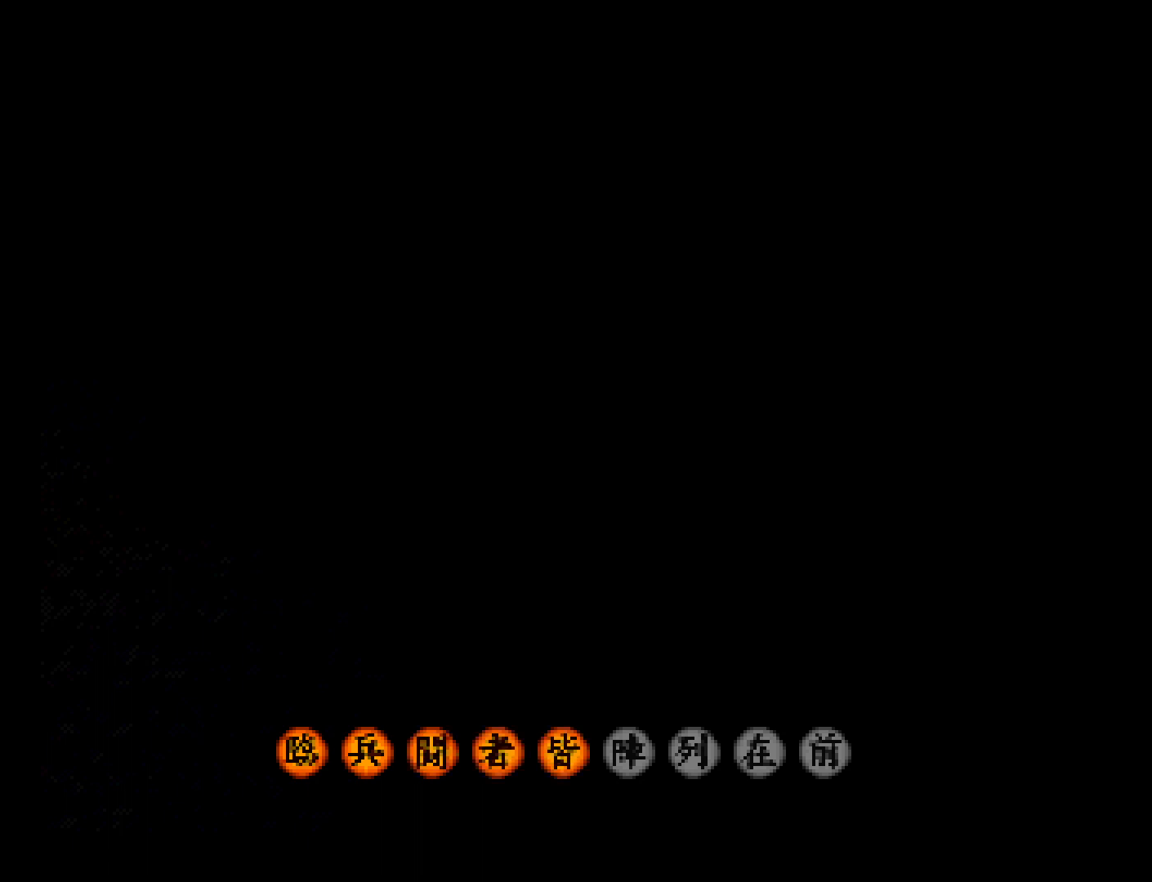
{"buttons": [], "left_stick": "up", "button_events": []}
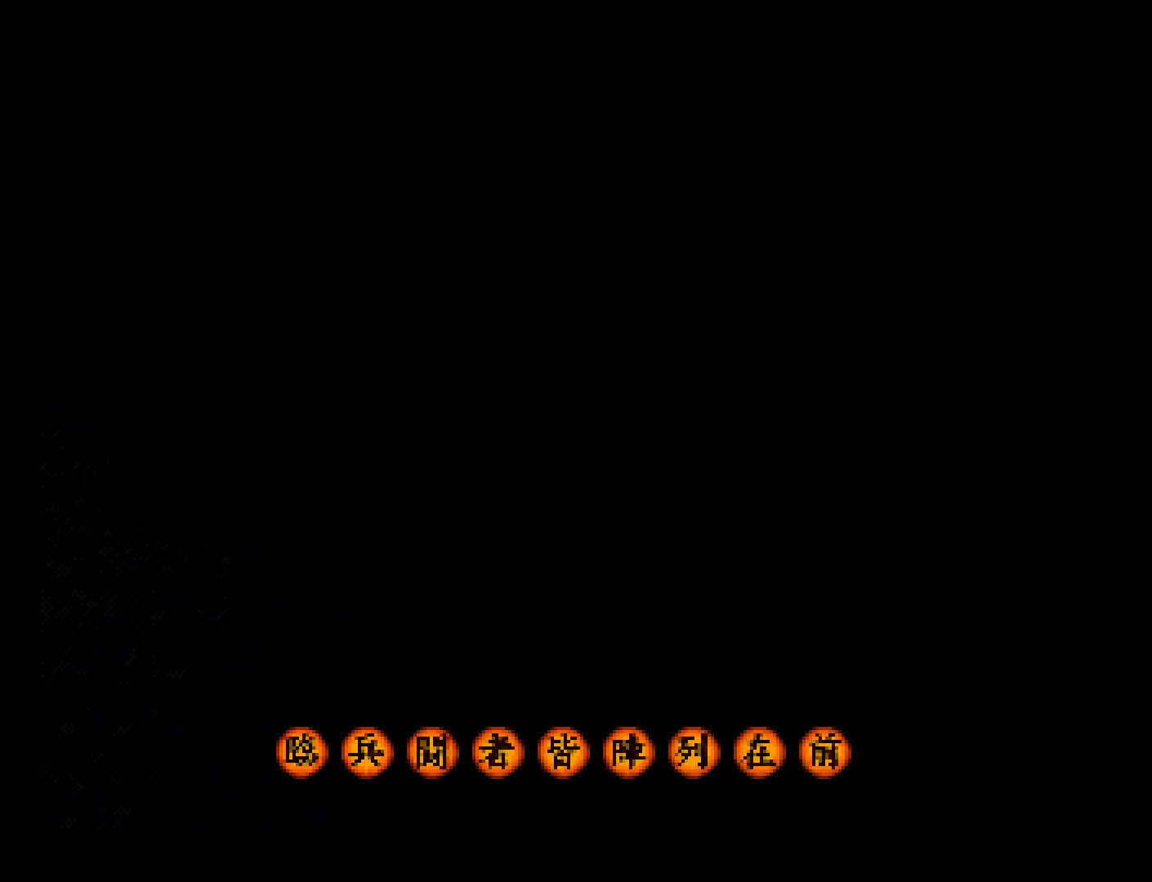
{"buttons": [], "left_stick": "up", "button_events": []}
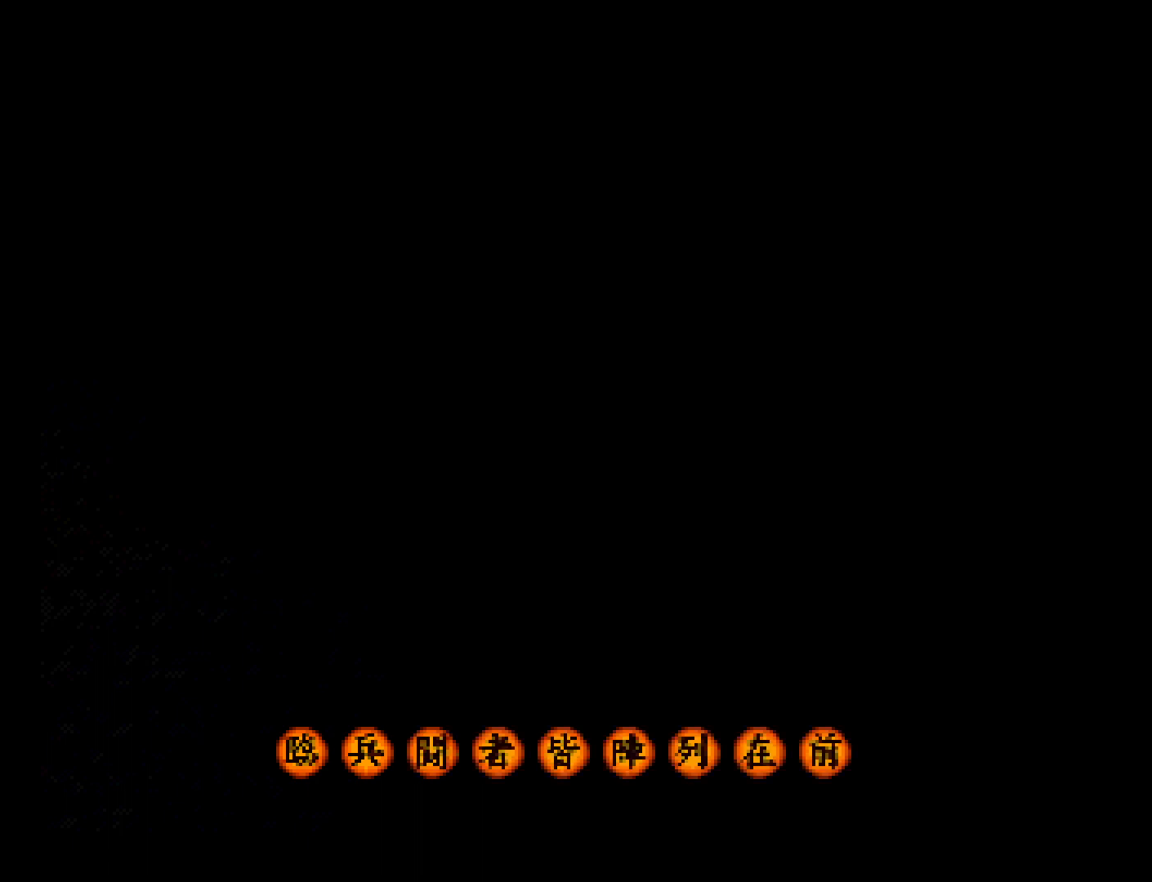
{"buttons": [], "left_stick": "up", "button_events": []}
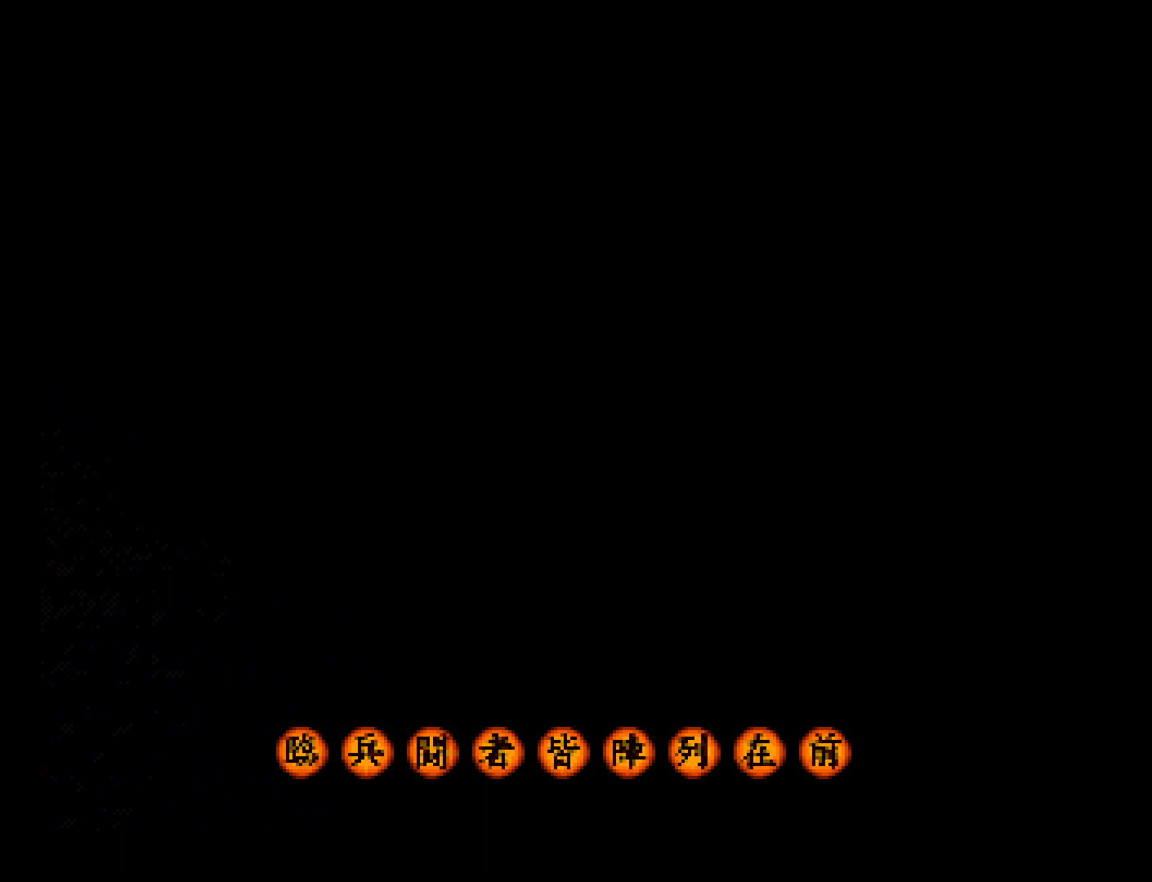
{"buttons": [], "left_stick": "up", "button_events": []}
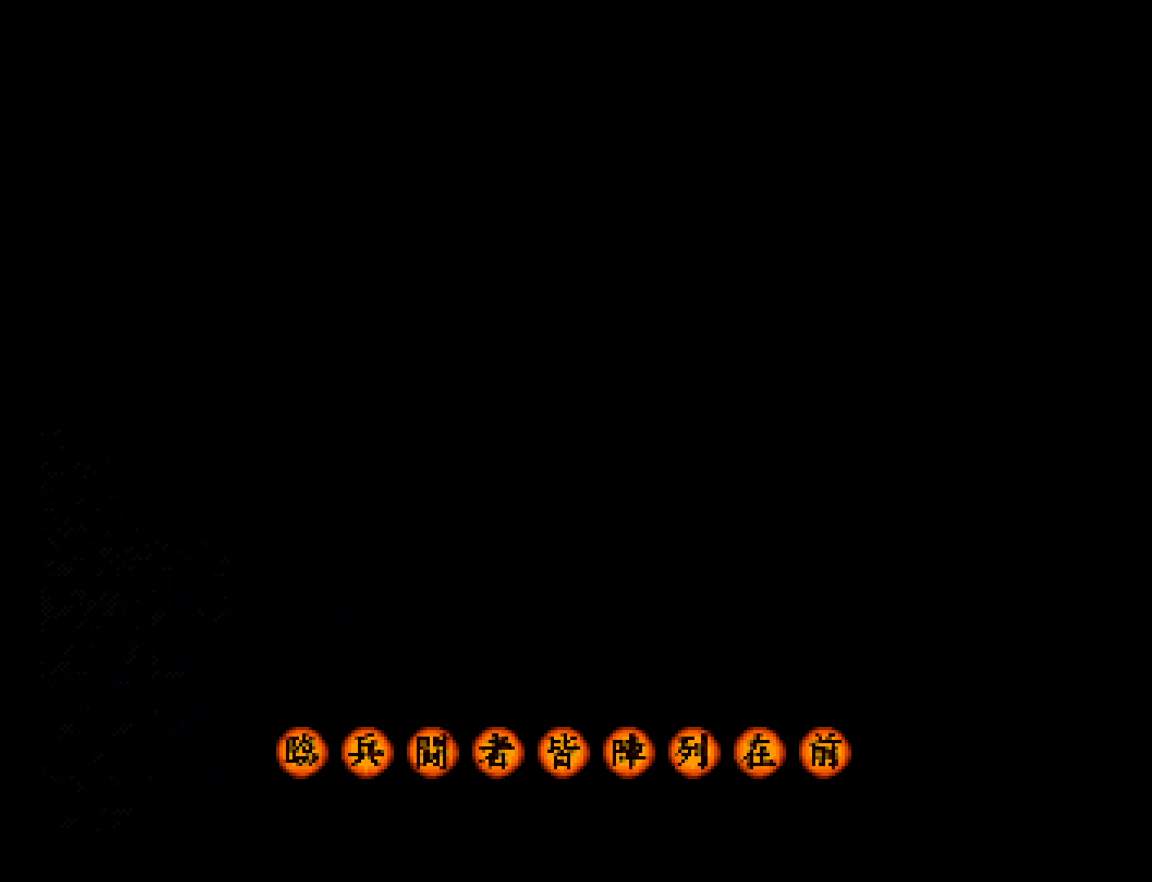
{"buttons": [], "left_stick": "up", "button_events": []}
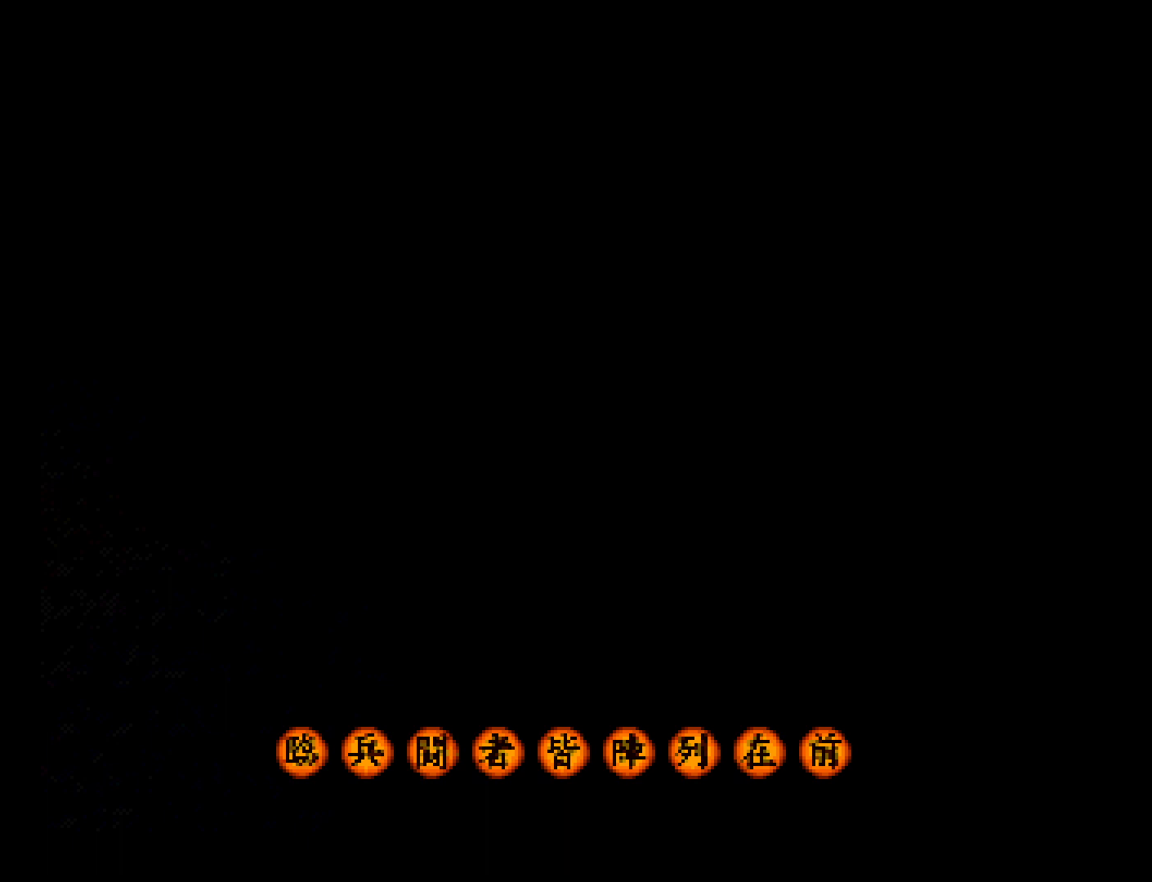
{"buttons": [], "left_stick": "up", "button_events": []}
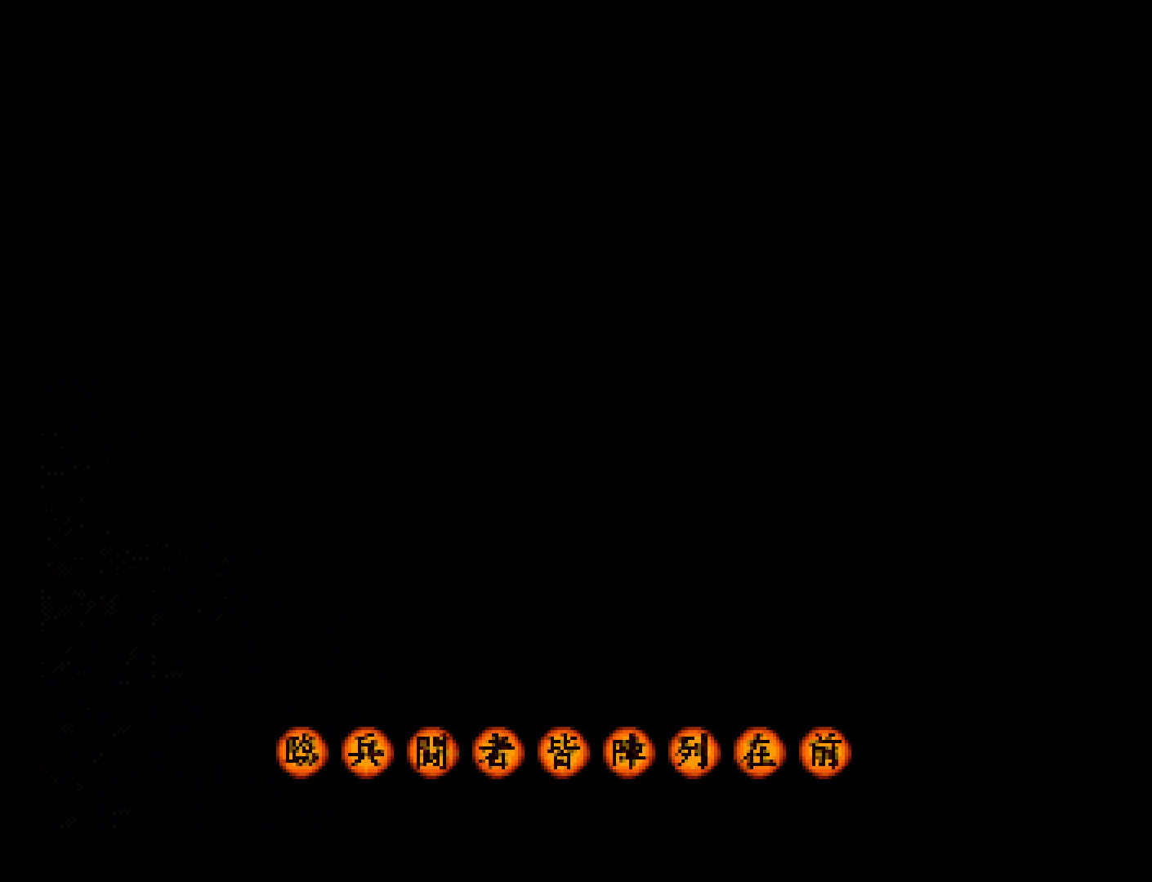
{"buttons": [], "left_stick": "up", "button_events": []}
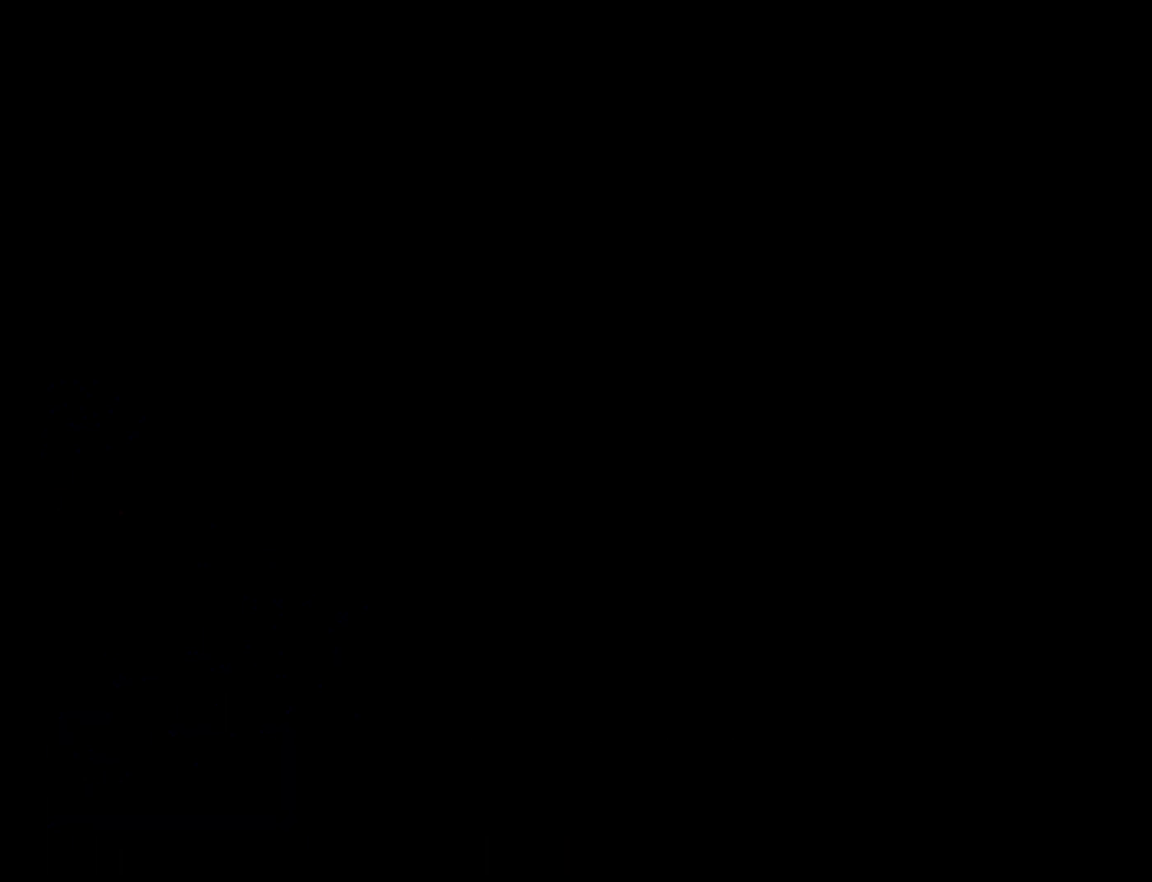
{"buttons": [], "left_stick": "up", "button_events": []}
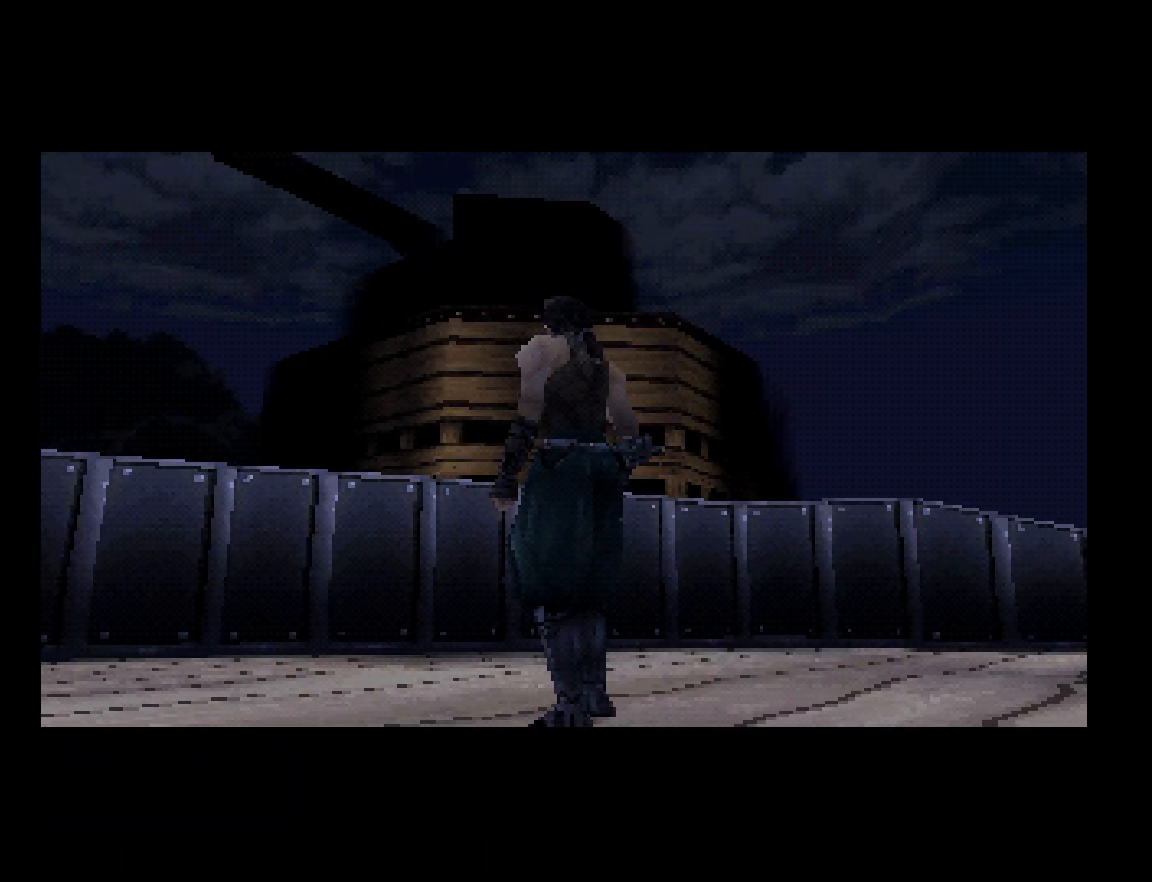
{"buttons": [], "left_stick": "up", "button_events": []}
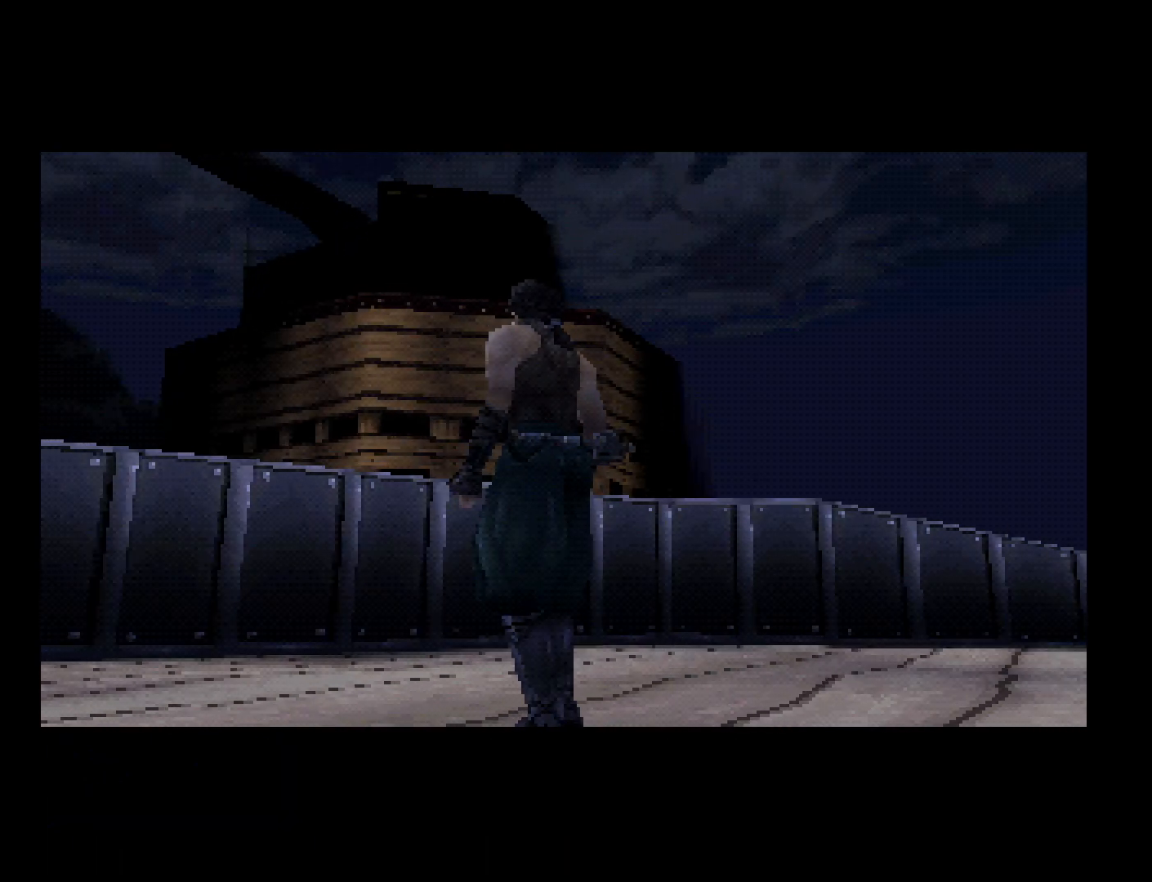
{"buttons": [], "left_stick": "up", "button_events": []}
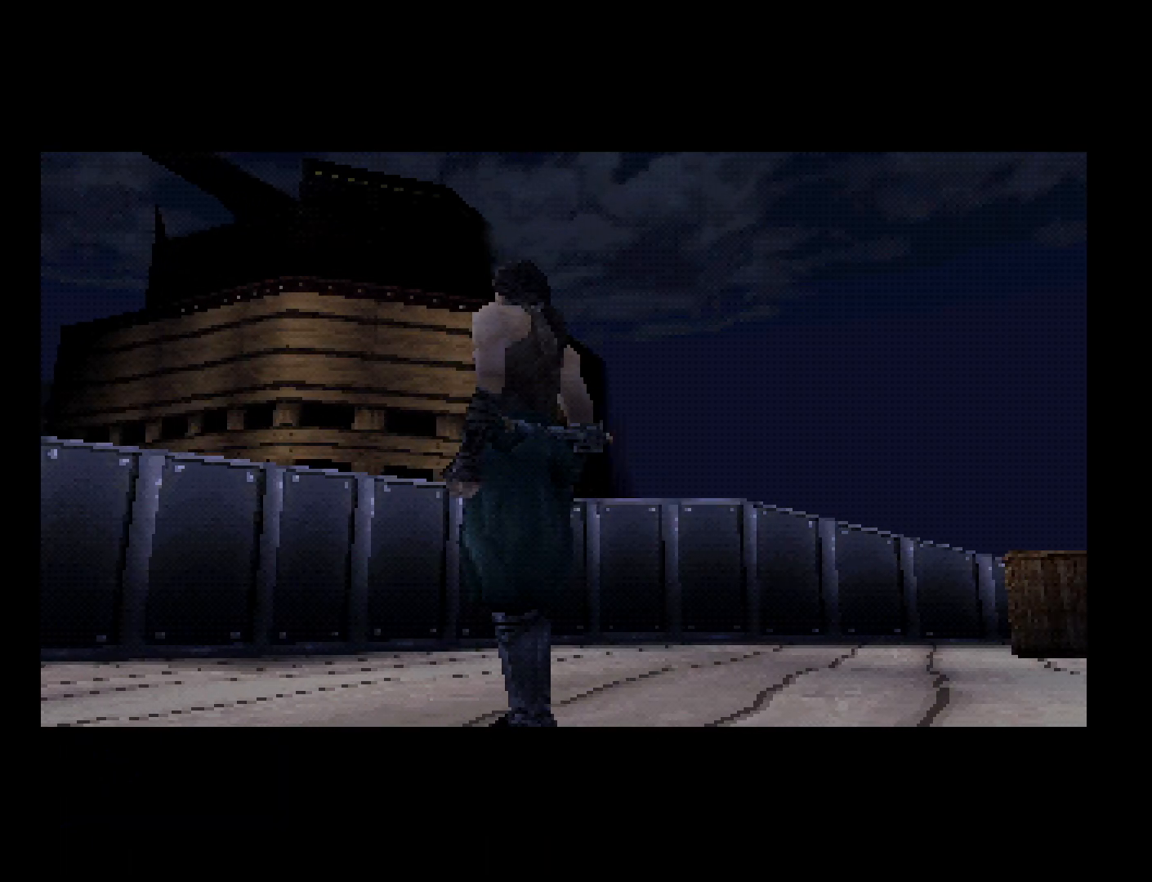
{"buttons": [], "left_stick": "up", "button_events": []}
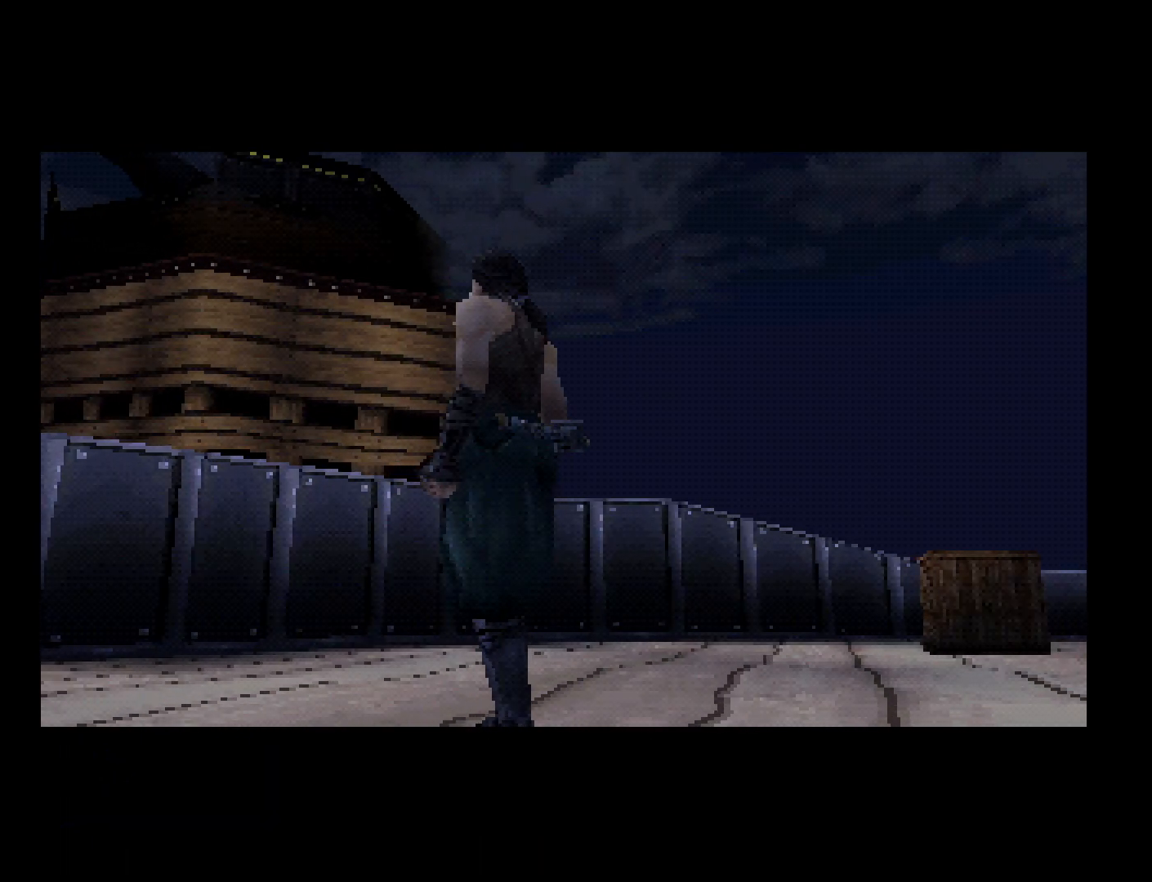
{"buttons": [], "left_stick": "up", "button_events": []}
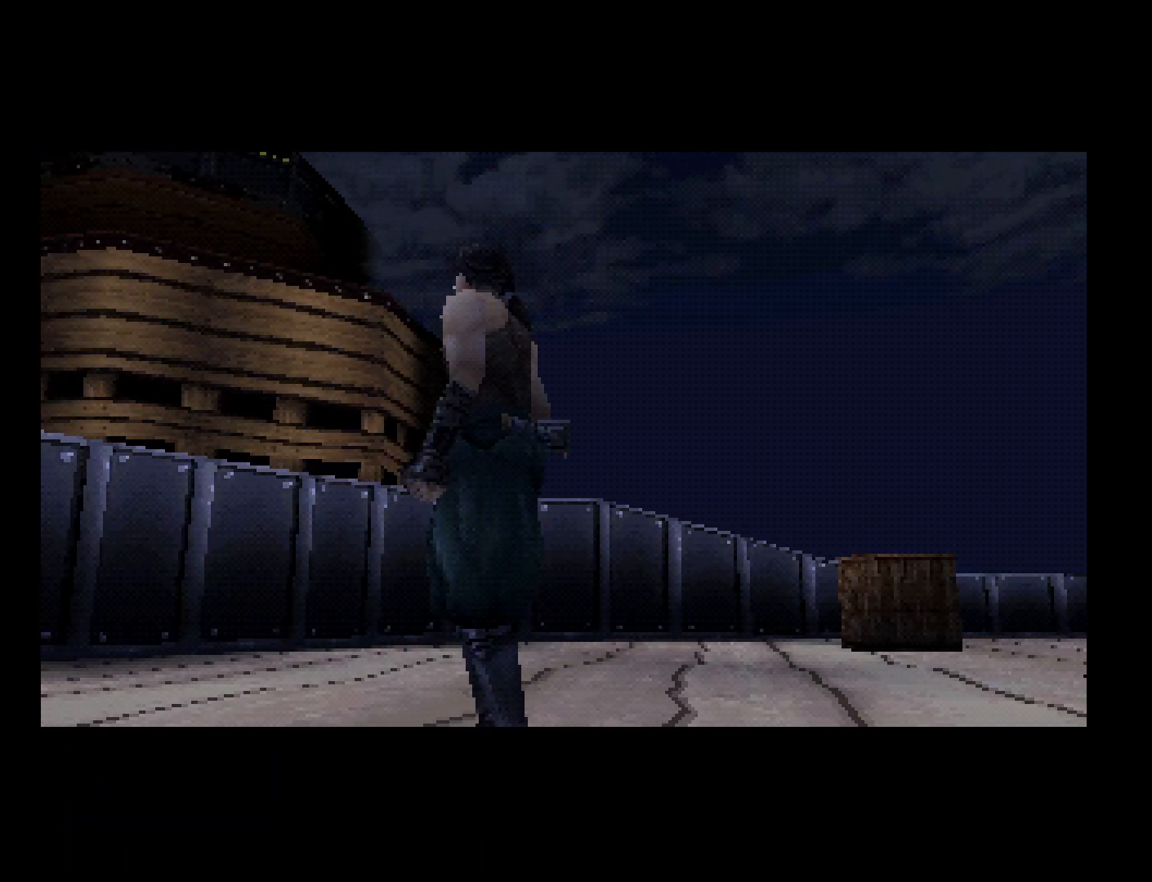
{"buttons": [], "left_stick": "up", "button_events": []}
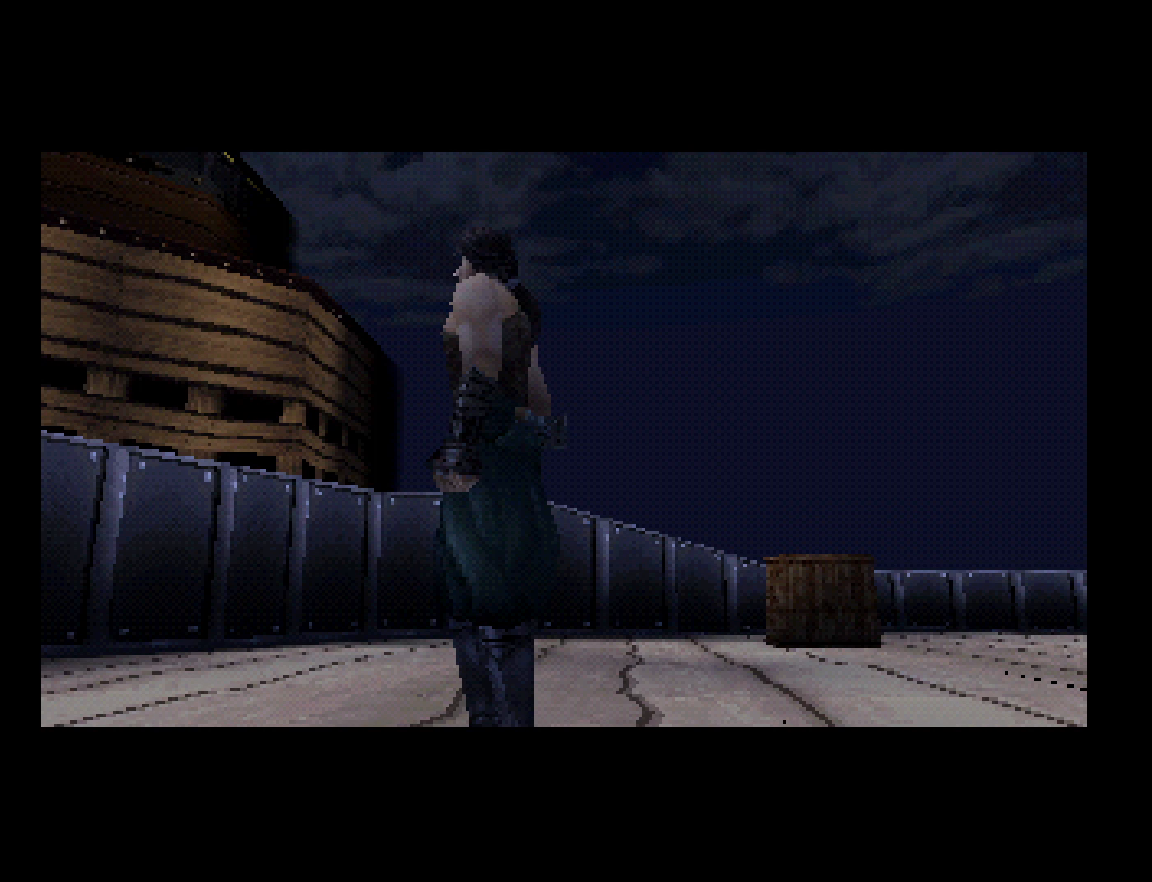
{"buttons": [], "left_stick": "up", "button_events": []}
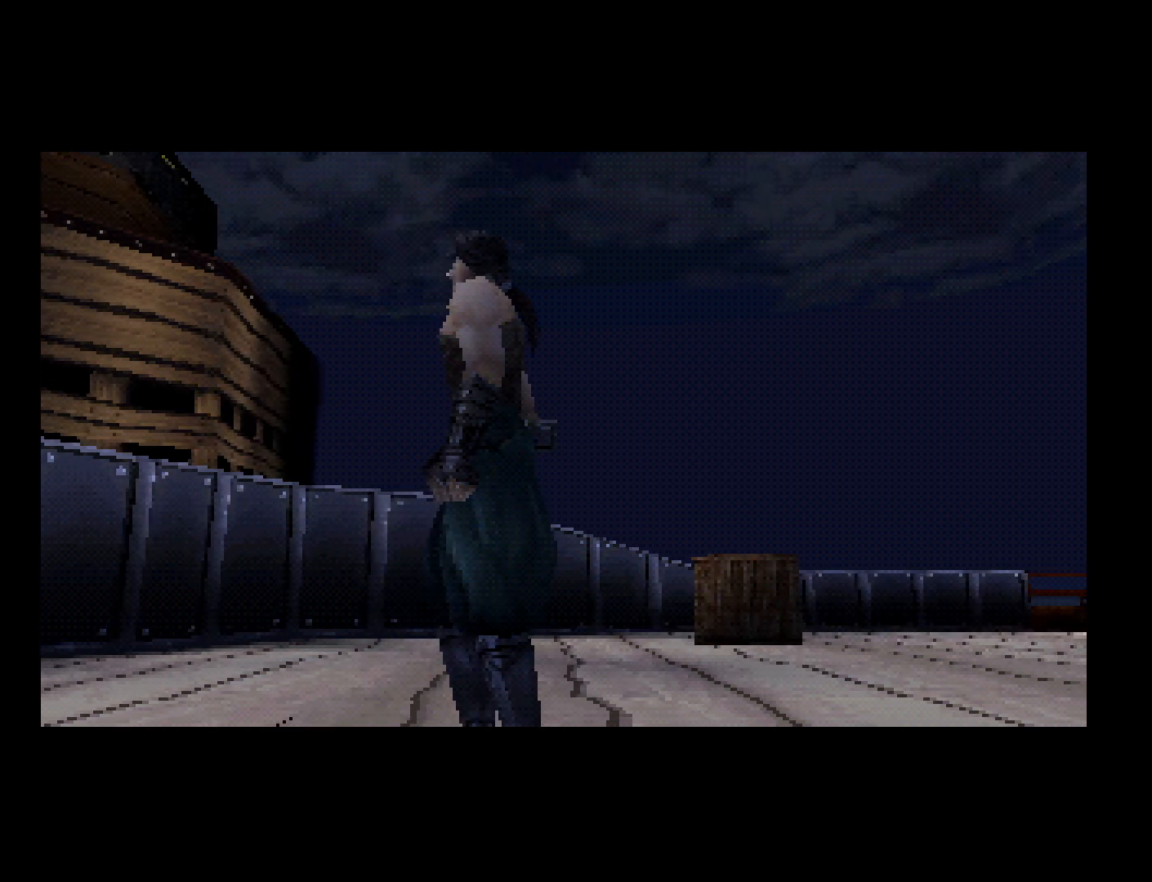
{"buttons": [], "left_stick": "up", "button_events": []}
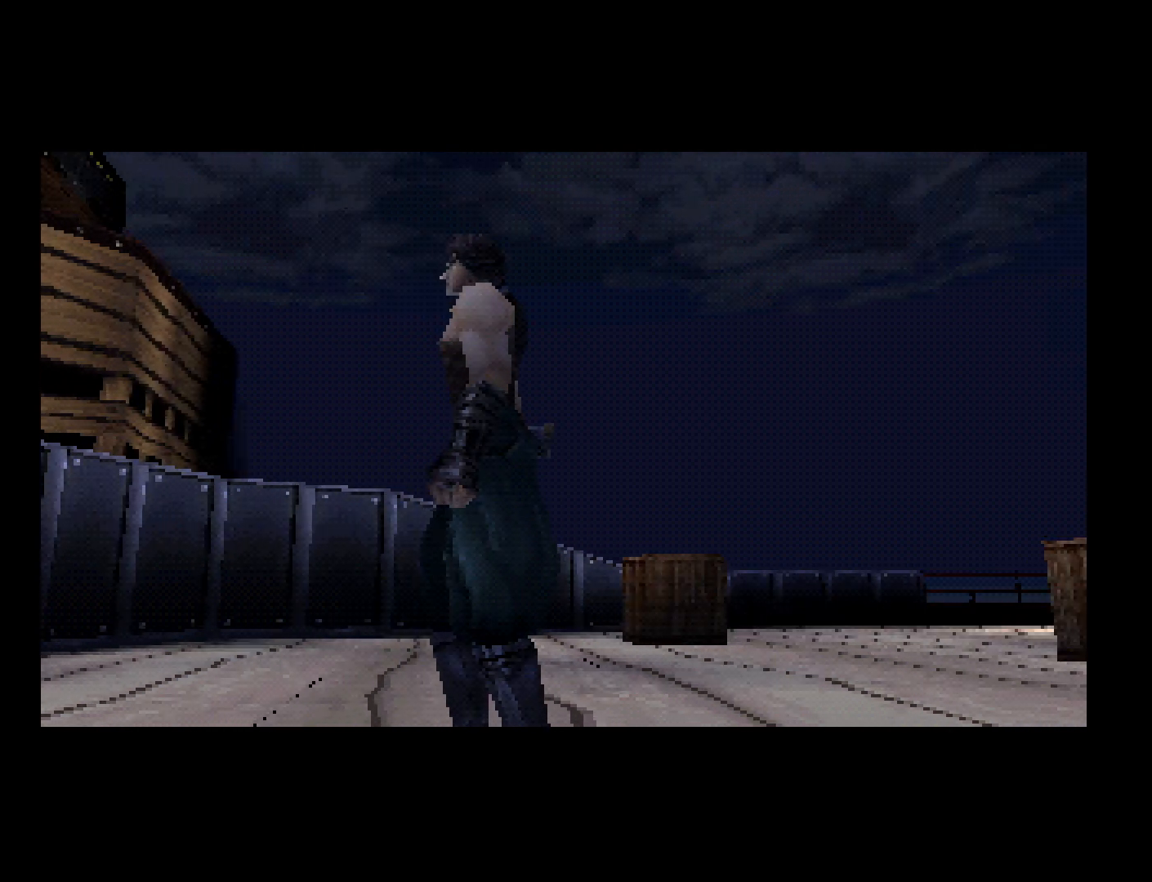
{"buttons": [], "left_stick": "up", "button_events": []}
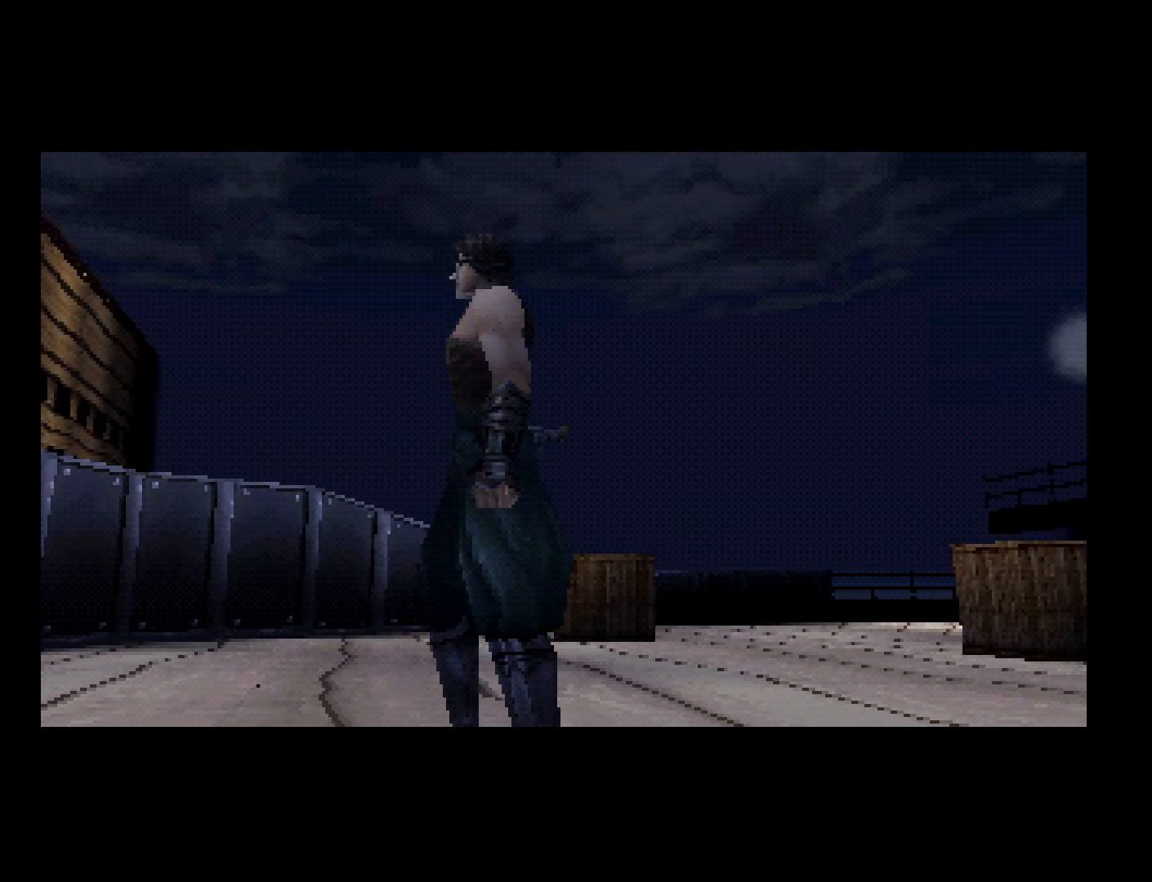
{"buttons": [], "left_stick": "up", "button_events": []}
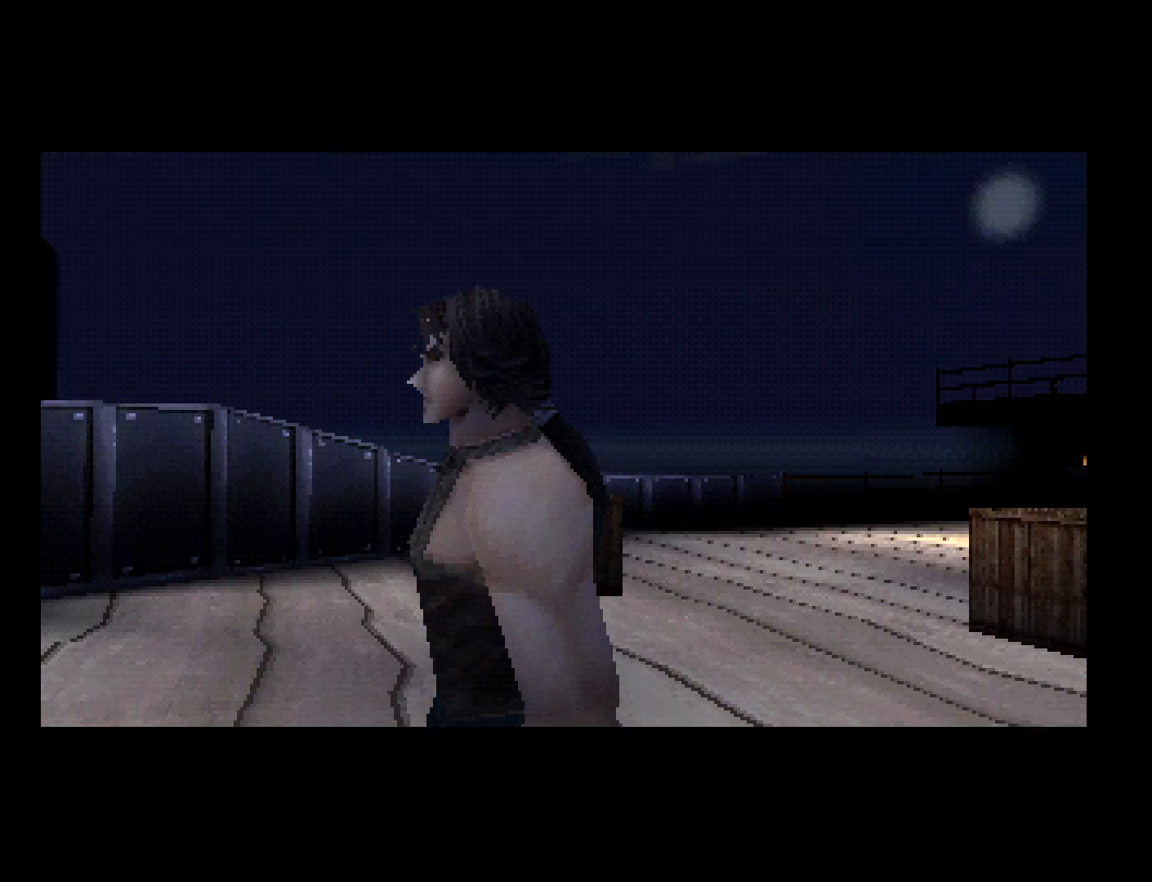
{"buttons": [], "left_stick": "up", "button_events": []}
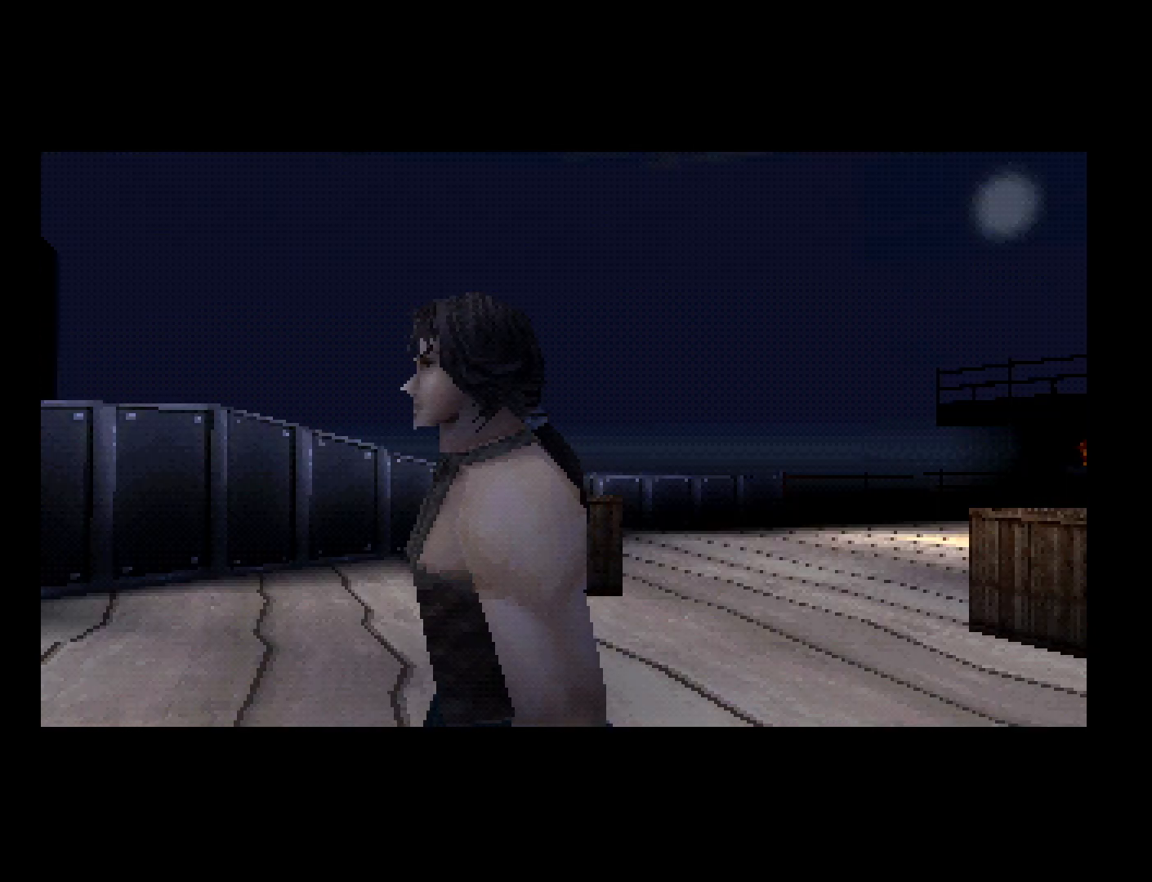
{"buttons": [], "left_stick": "up", "button_events": []}
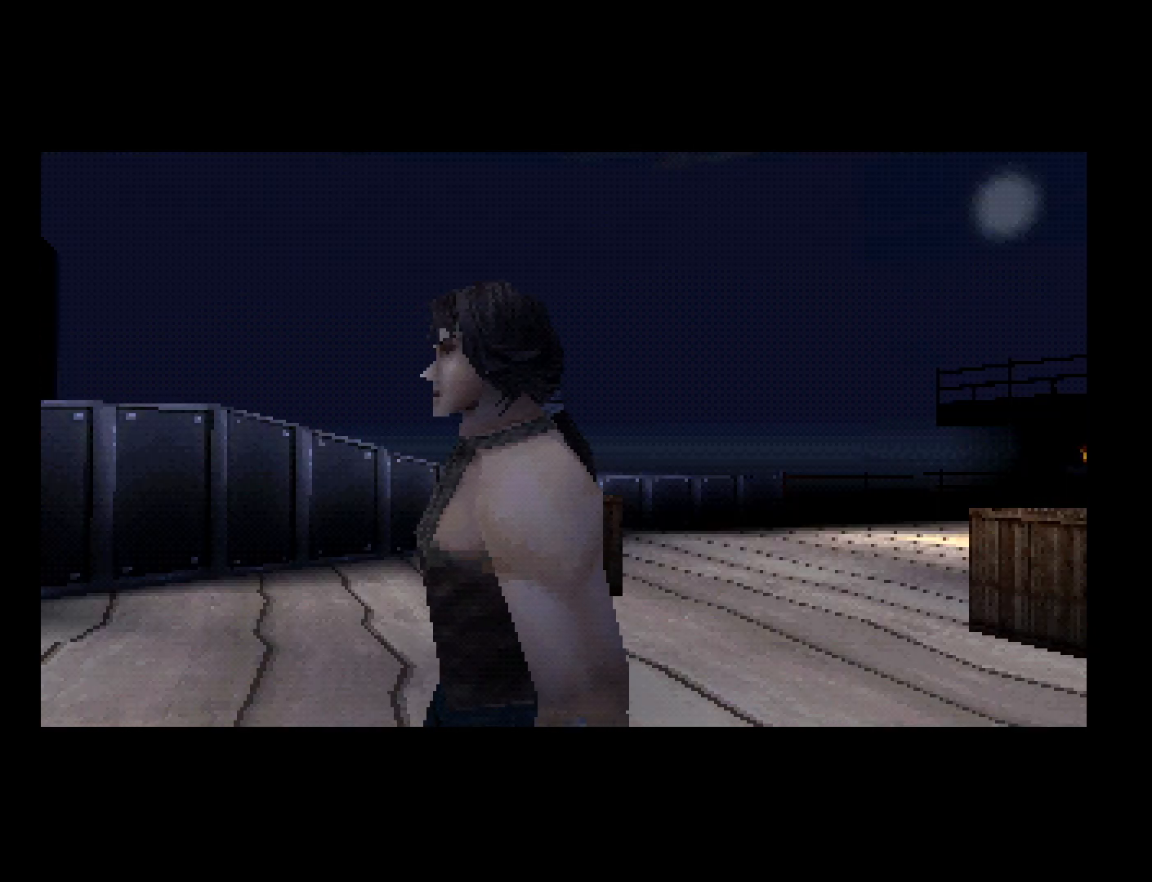
{"buttons": ["START"], "left_stick": "up", "button_events": [[500, "START", "down"]]}
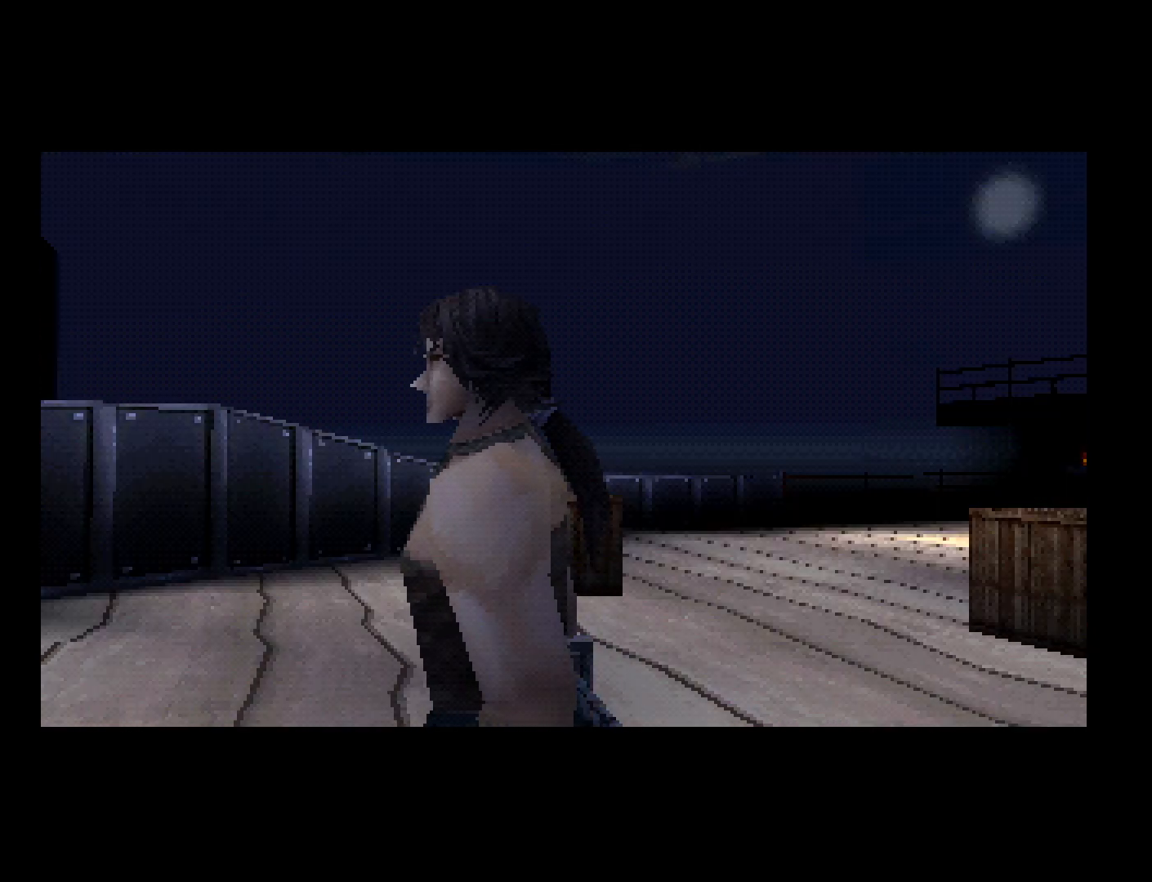
{"buttons": [], "left_stick": "center", "button_events": [[133, "START", "up"]]}